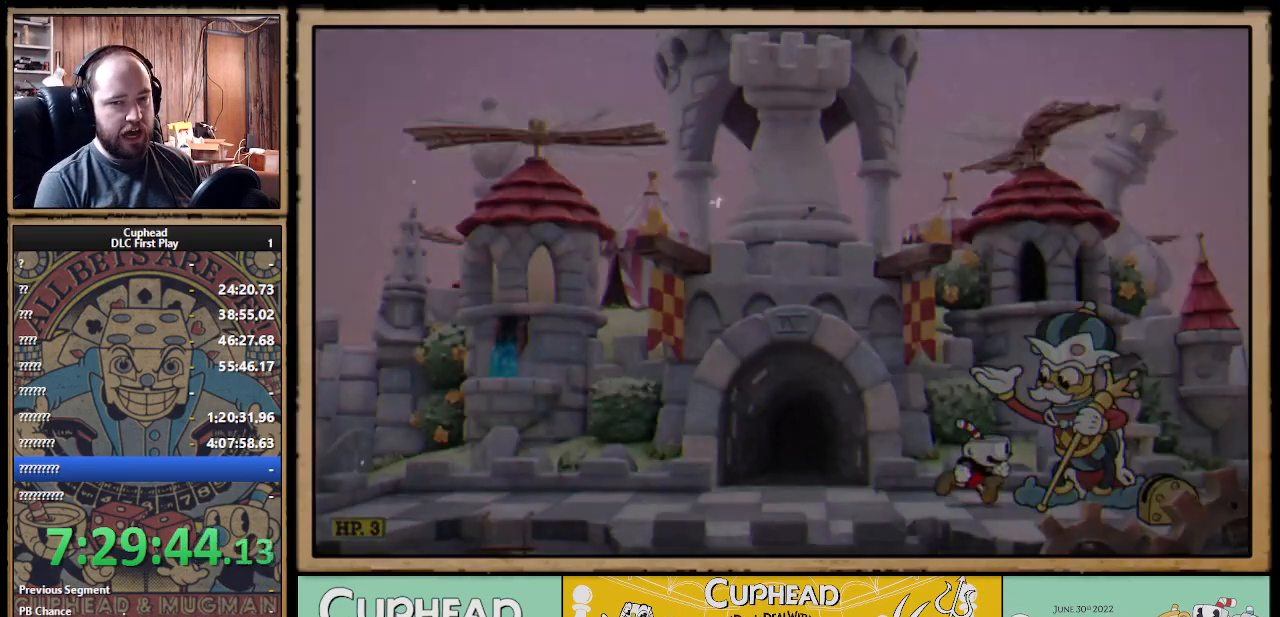
Gameplay with a controller (Xbox layout); each line is a JSON object with the inputs held at the frame after it. "events" lists button and stick changes between this image and that frame as [ms after this image, input, new state], when the widget could be followed in between.
{"buttons": [], "left_stick": "center", "right_stick": "center", "events": [[50, "A", "up"], [67, "A", "down"], [150, "A", "up"], [233, "A", "down"], [283, "A", "up"], [367, "A", "down"], [417, "A", "up"]]}
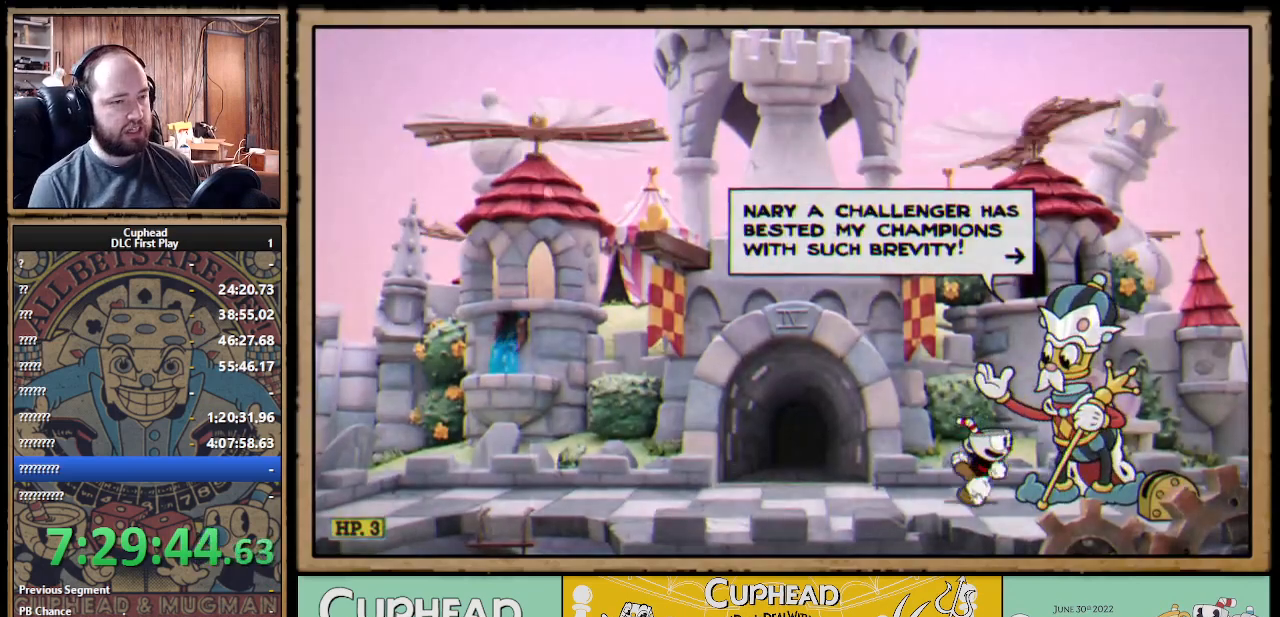
{"buttons": [], "left_stick": "center", "right_stick": "center", "events": []}
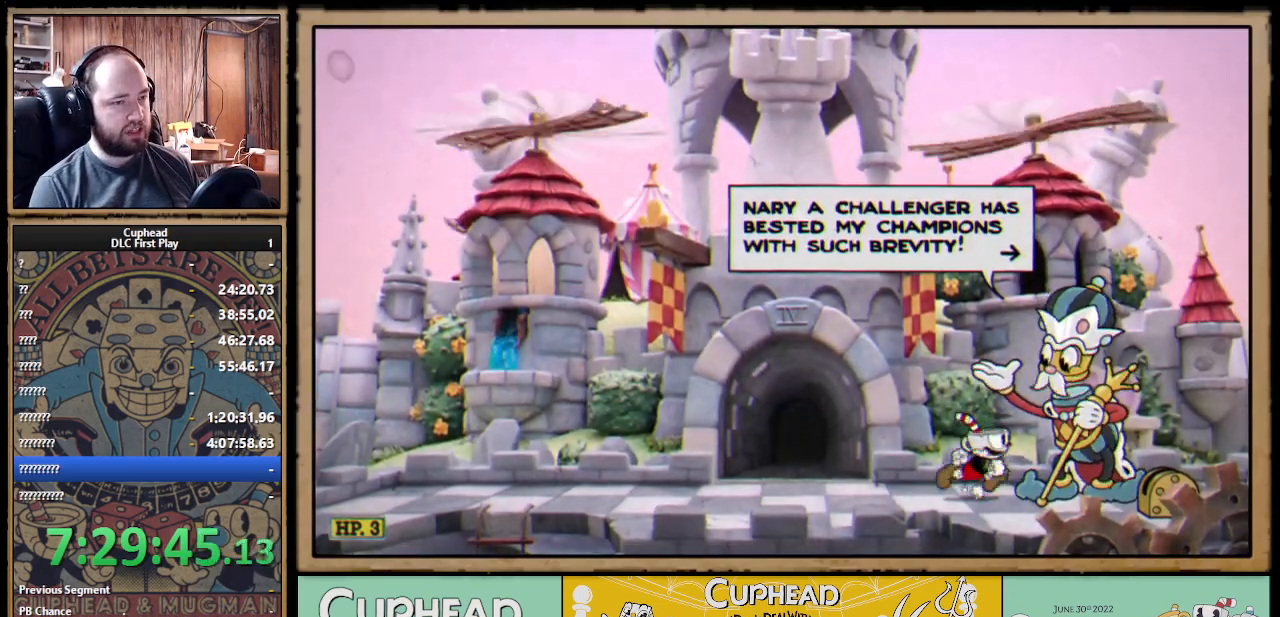
{"buttons": [], "left_stick": "center", "right_stick": "center", "events": []}
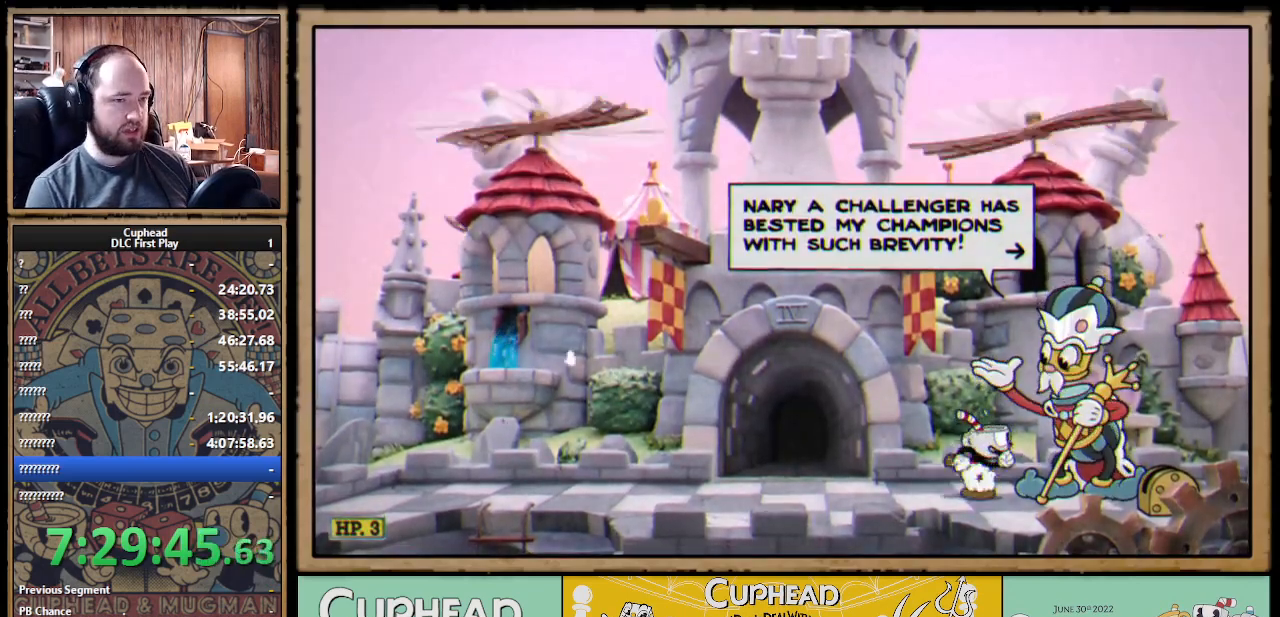
{"buttons": [], "left_stick": "center", "right_stick": "center", "events": [[200, "A", "down"], [317, "A", "up"]]}
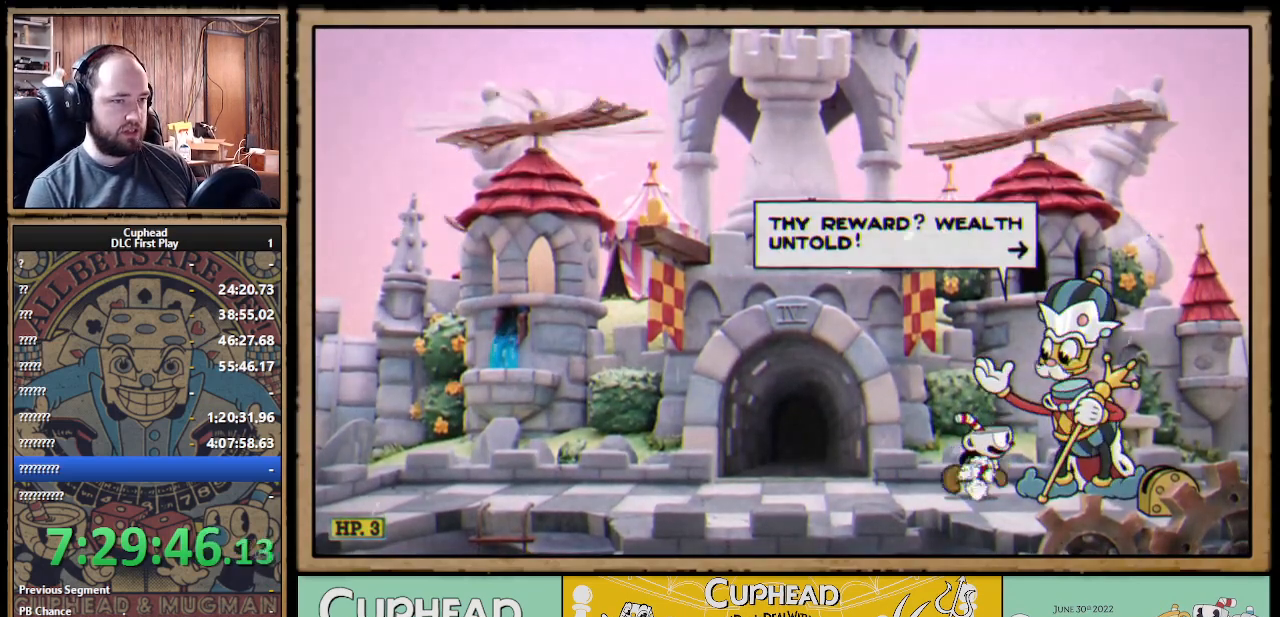
{"buttons": [], "left_stick": "center", "right_stick": "center", "events": []}
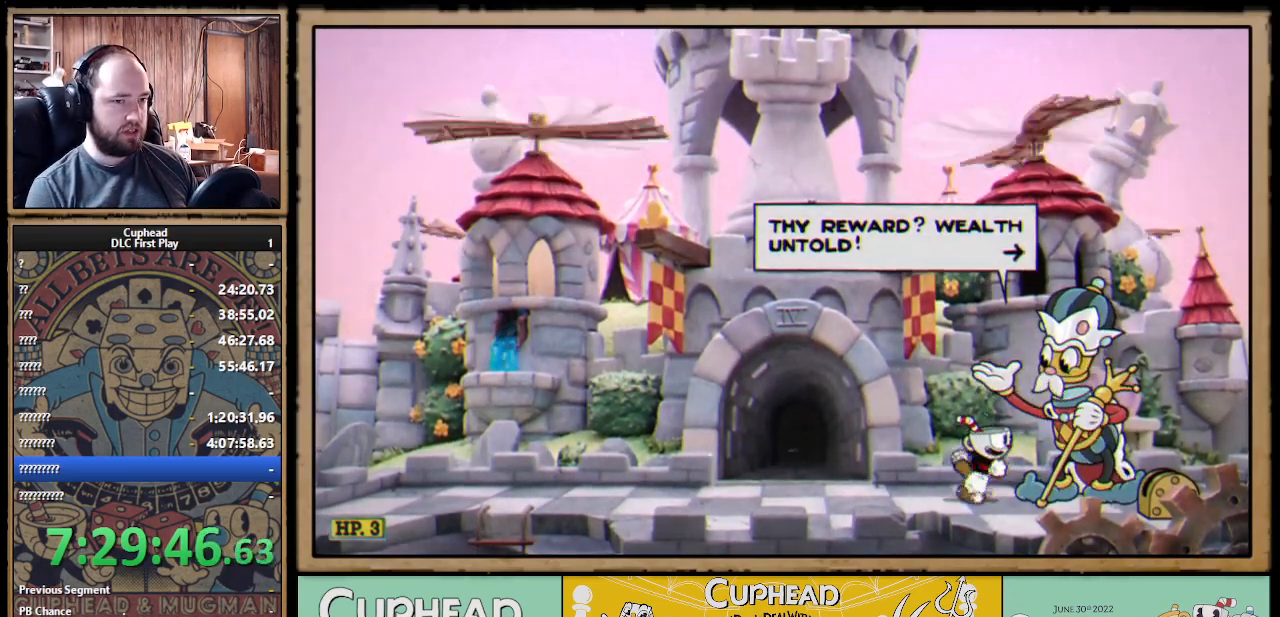
{"buttons": ["A"], "left_stick": "center", "right_stick": "center", "events": [[200, "A", "down"], [333, "A", "up"], [500, "A", "down"]]}
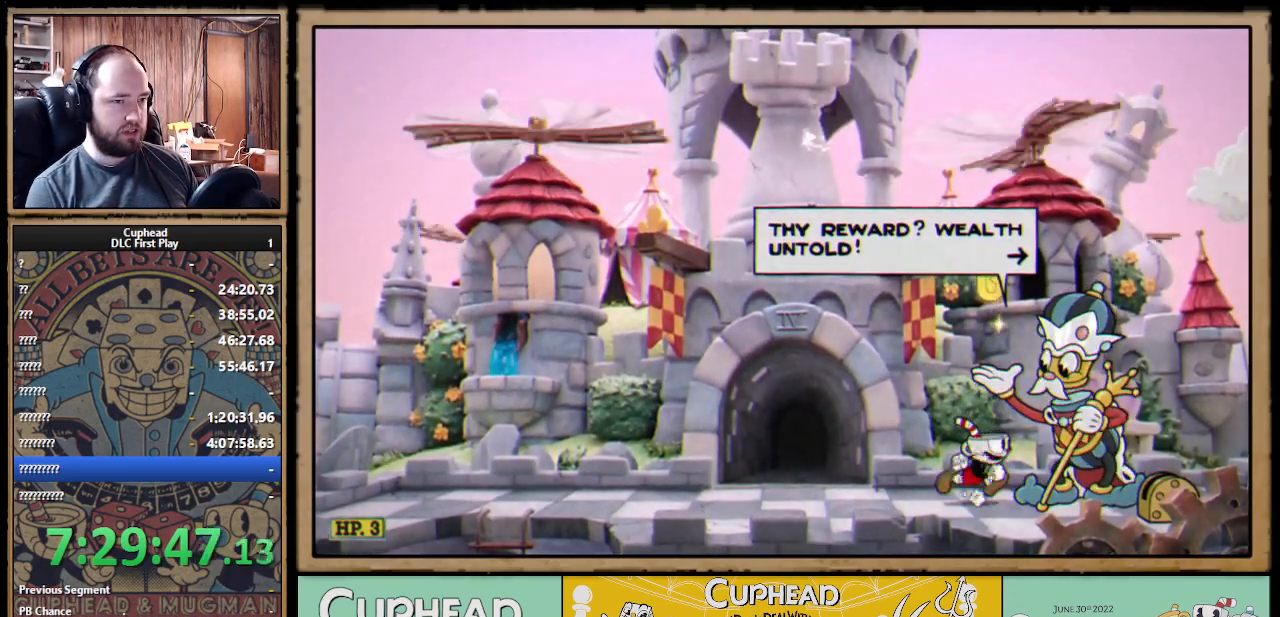
{"buttons": [], "left_stick": "center", "right_stick": "center", "events": [[133, "A", "up"], [200, "A", "down"], [317, "A", "up"], [400, "A", "down"], [500, "A", "up"]]}
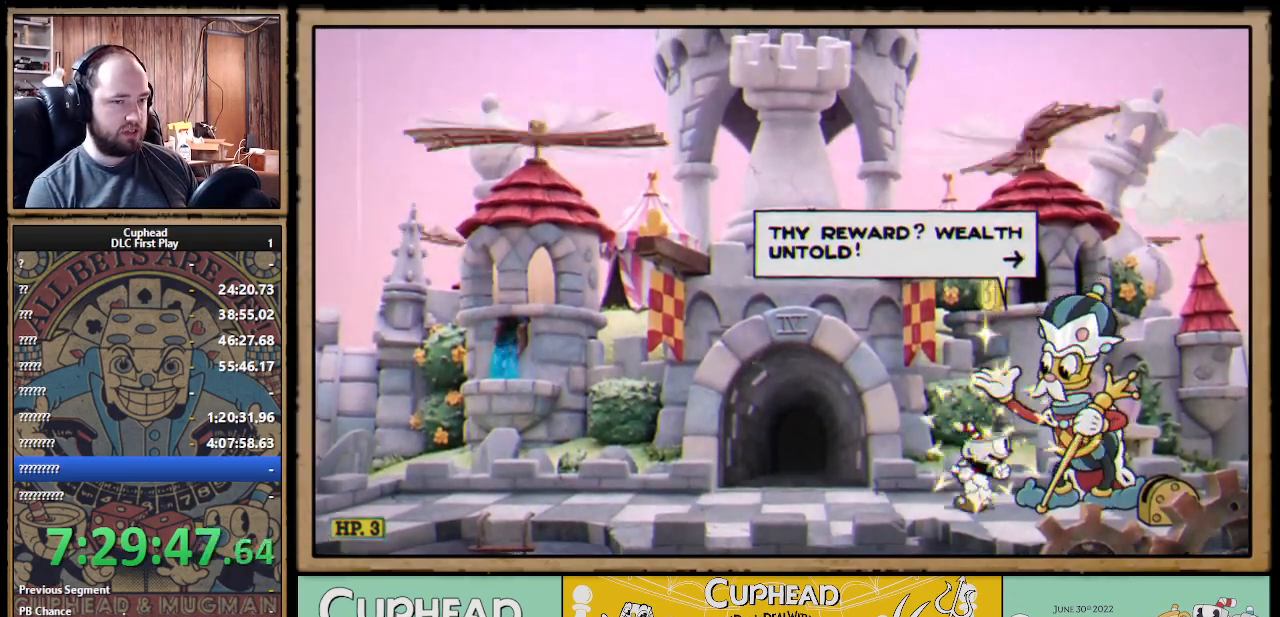
{"buttons": ["A"], "left_stick": "center", "right_stick": "center", "events": [[83, "A", "down"], [183, "A", "up"], [267, "A", "down"], [350, "A", "up"], [433, "A", "down"]]}
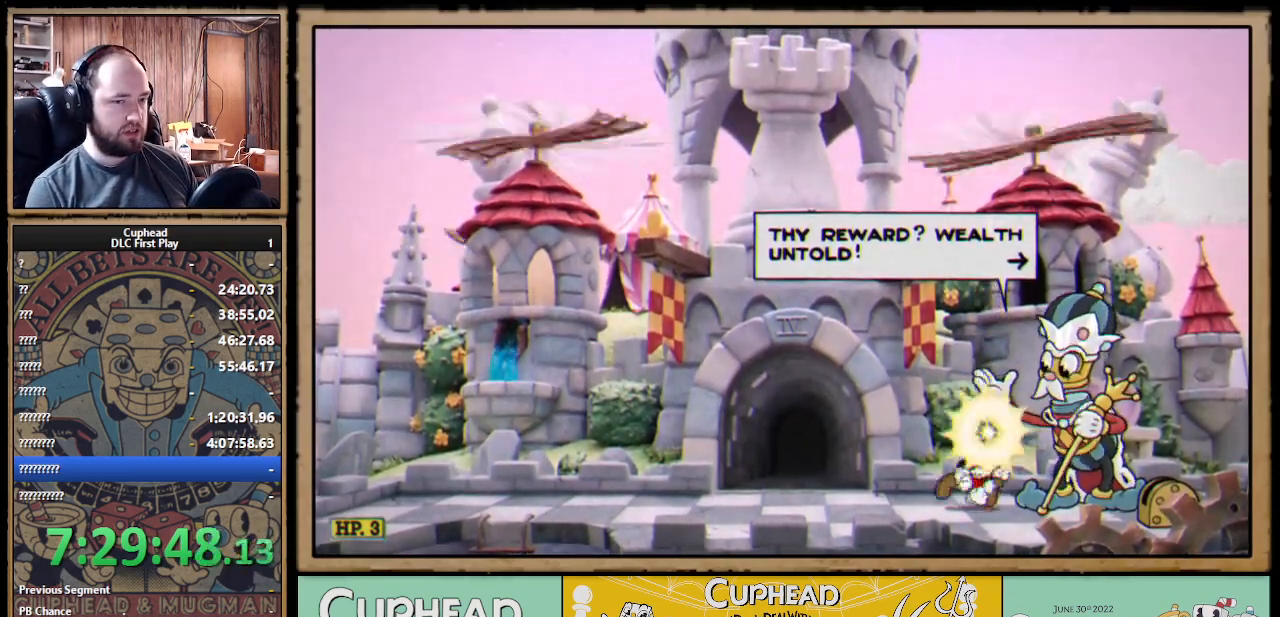
{"buttons": ["A"], "left_stick": "center", "right_stick": "center", "events": [[50, "A", "up"], [150, "A", "down"], [283, "A", "up"], [383, "A", "down"]]}
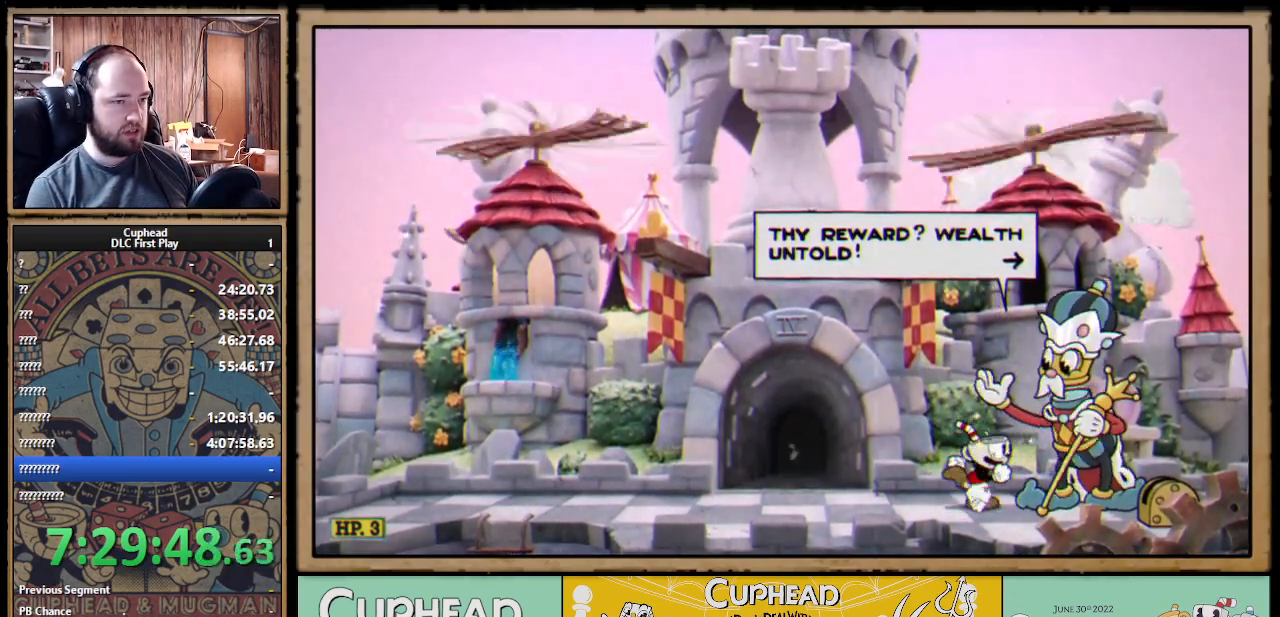
{"buttons": [], "left_stick": "center", "right_stick": "center", "events": [[33, "A", "up"], [200, "A", "down"], [350, "A", "up"]]}
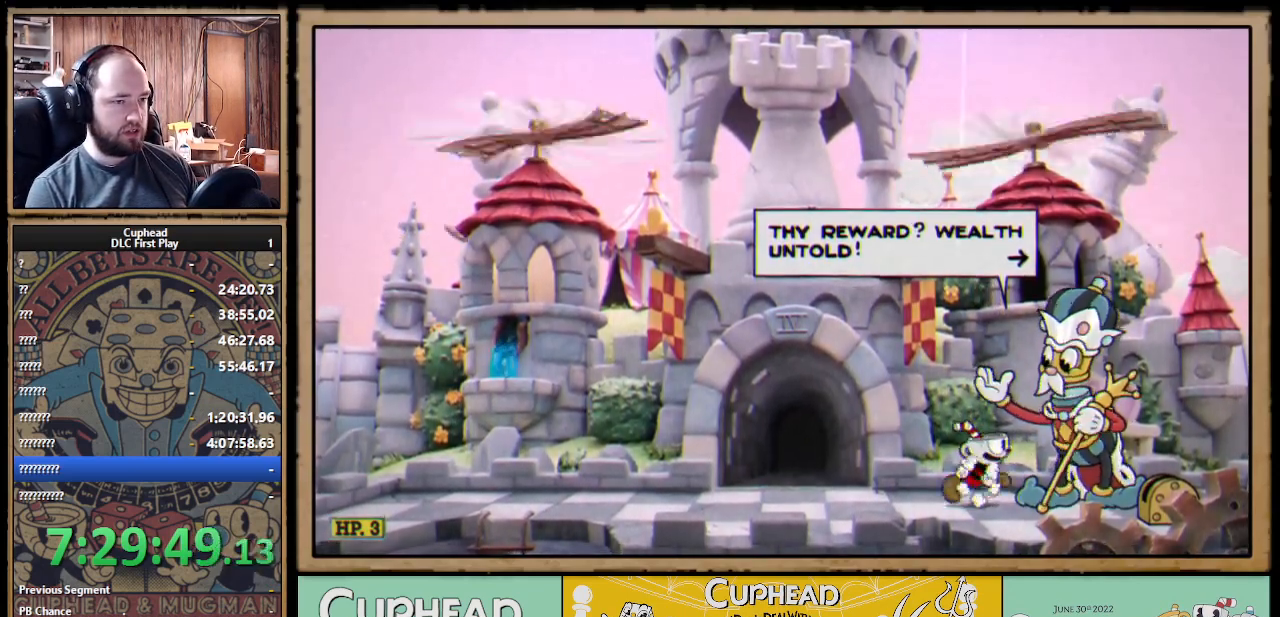
{"buttons": [], "left_stick": "center", "right_stick": "center", "events": [[17, "A", "down"], [167, "A", "up"], [317, "A", "down"], [467, "A", "up"]]}
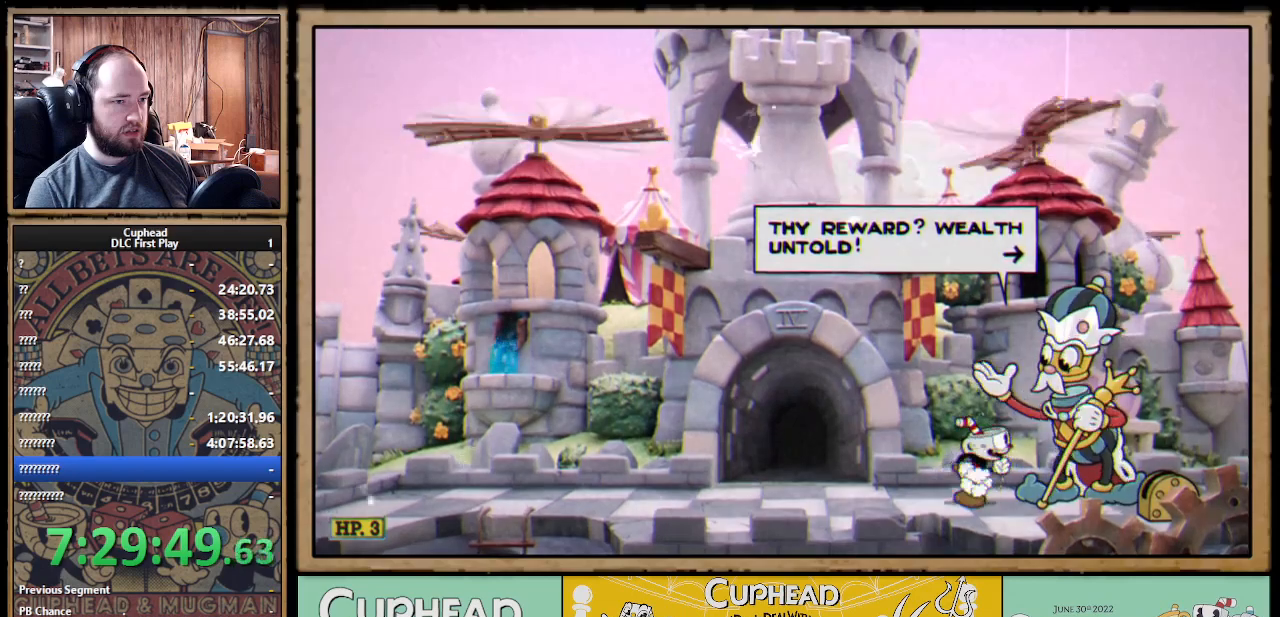
{"buttons": [], "left_stick": "center", "right_stick": "center", "events": [[150, "A", "down"], [300, "A", "up"]]}
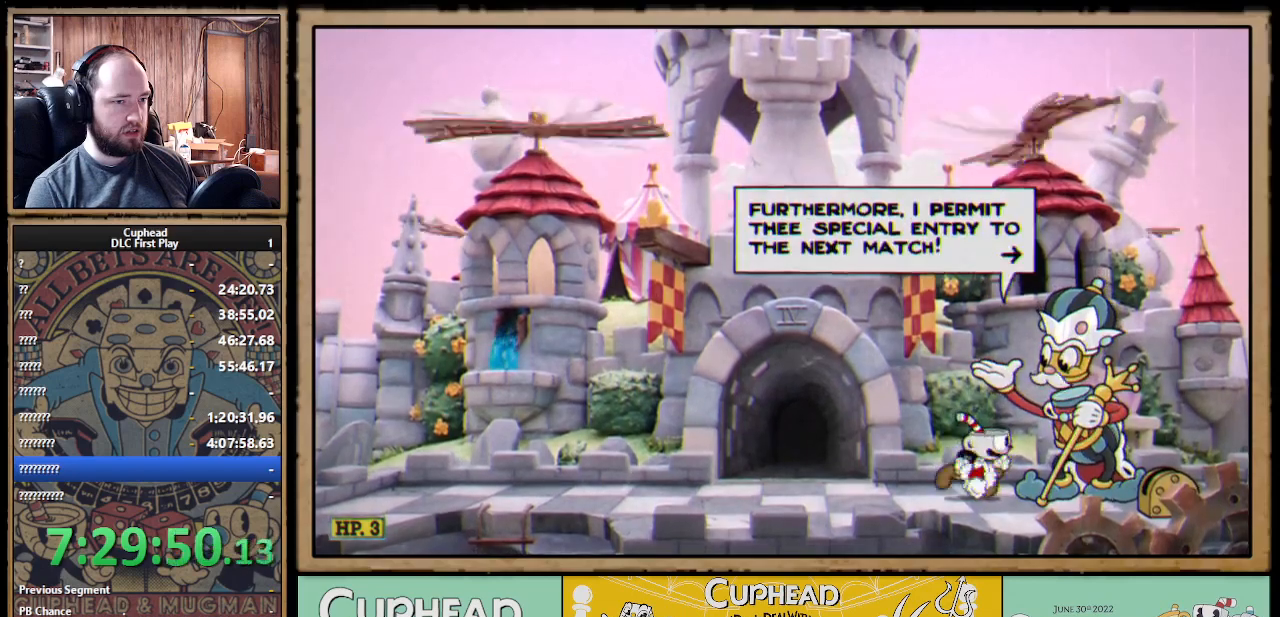
{"buttons": [], "left_stick": "center", "right_stick": "center", "events": []}
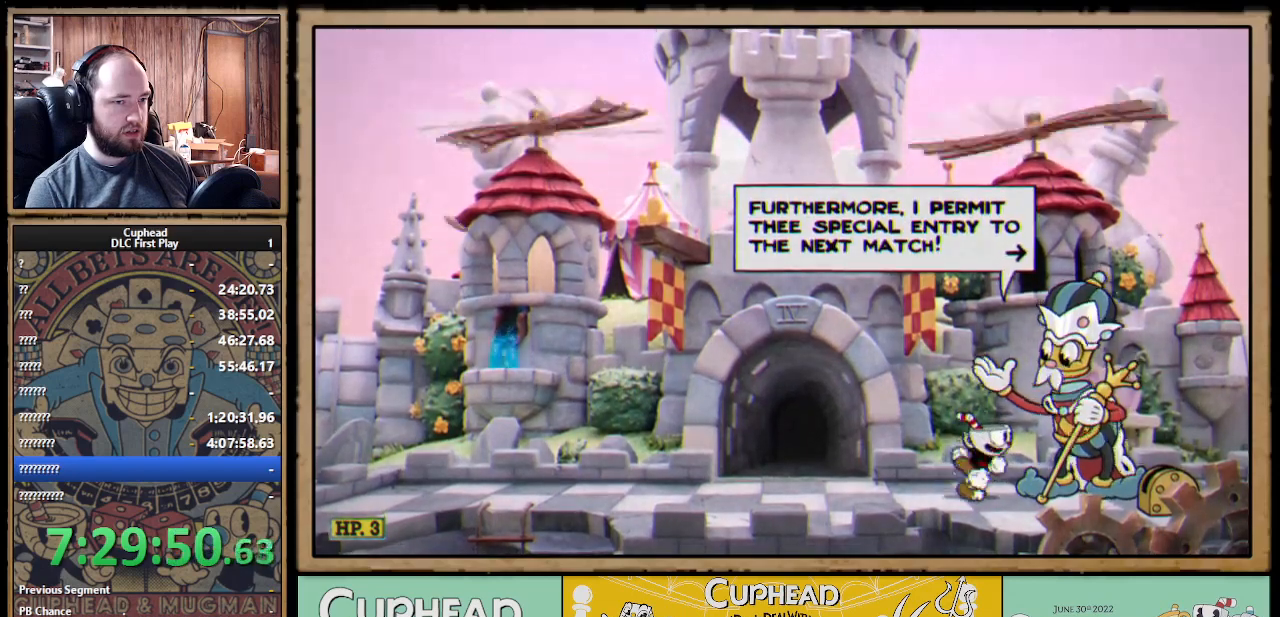
{"buttons": [], "left_stick": "center", "right_stick": "center", "events": []}
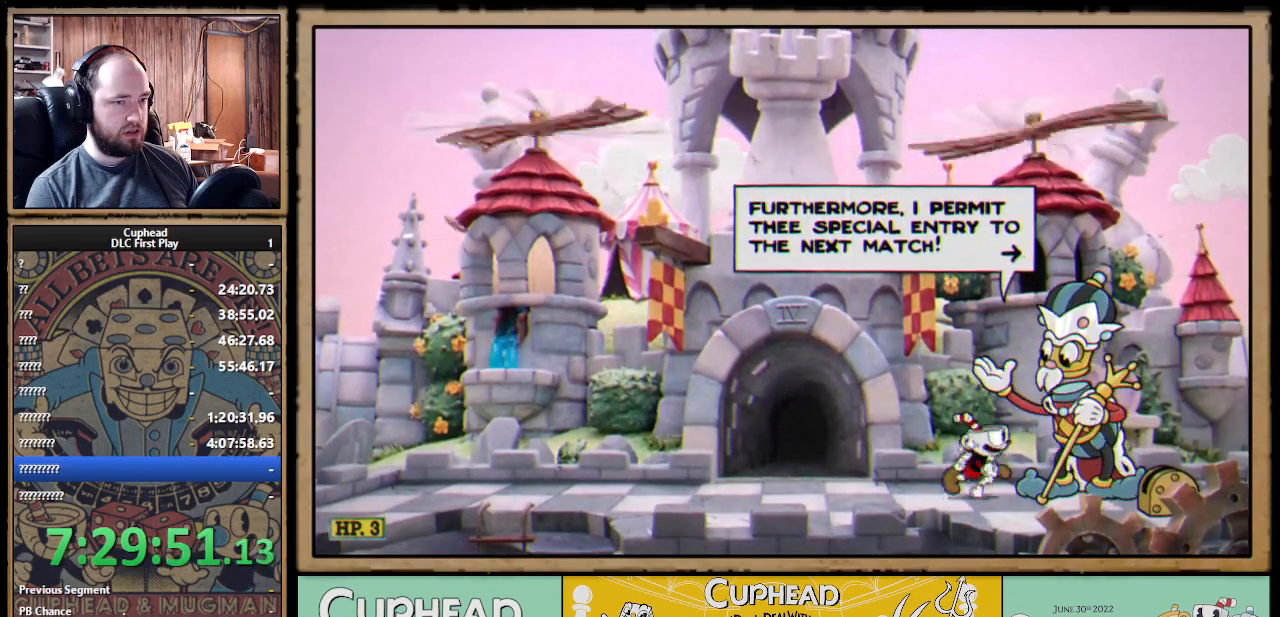
{"buttons": [], "left_stick": "center", "right_stick": "center", "events": []}
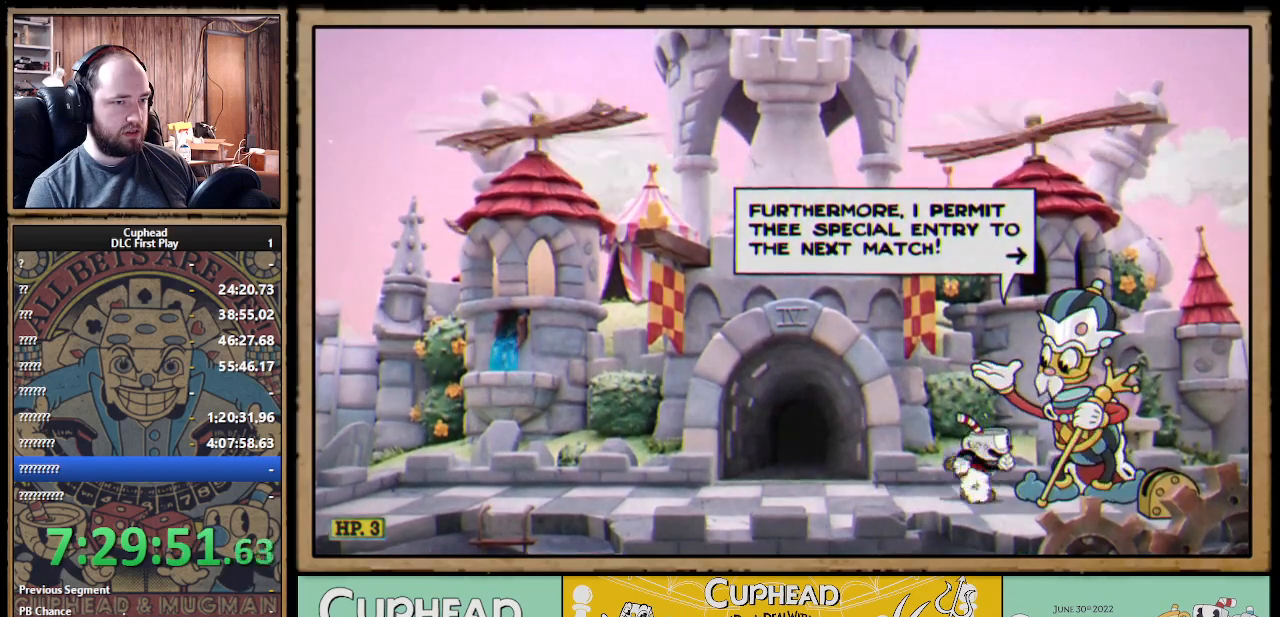
{"buttons": [], "left_stick": "center", "right_stick": "center", "events": [[150, "A", "down"], [300, "A", "up"]]}
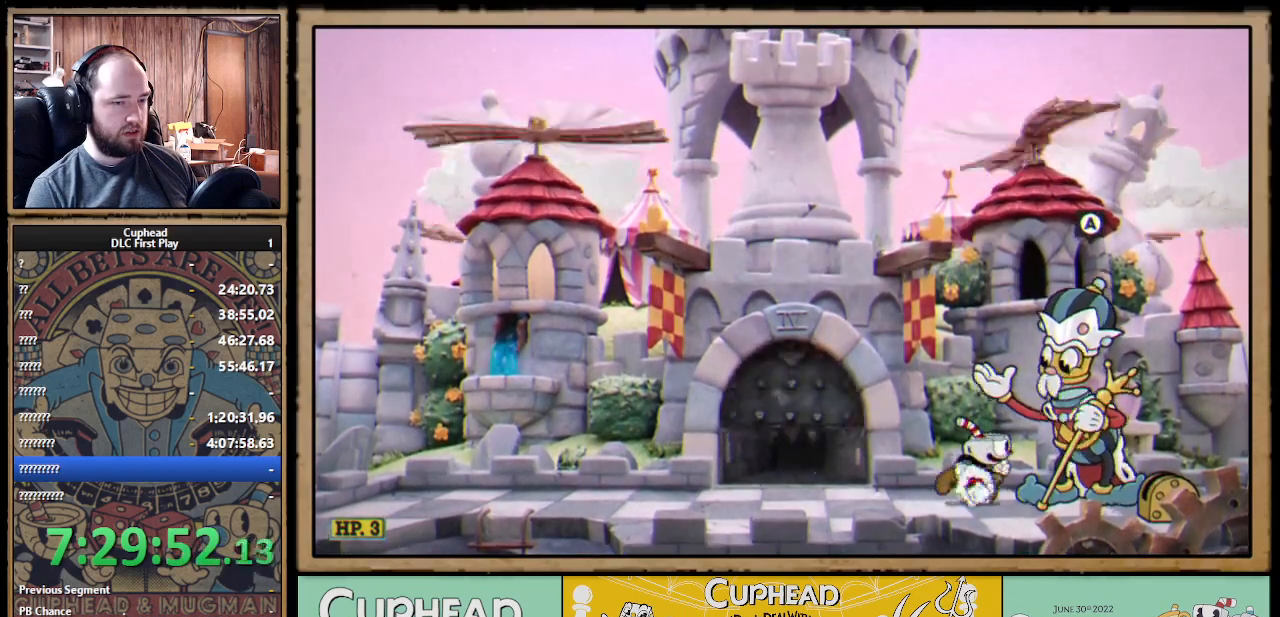
{"buttons": [], "left_stick": "center", "right_stick": "center", "events": []}
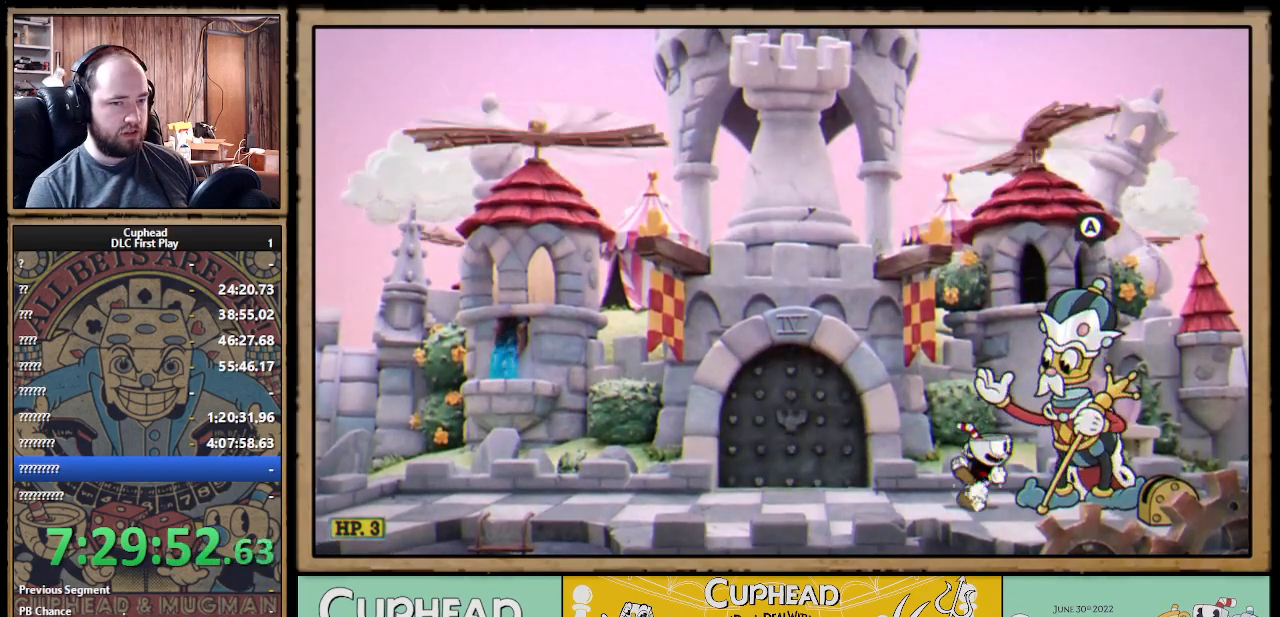
{"buttons": [], "left_stick": "center", "right_stick": "center", "events": []}
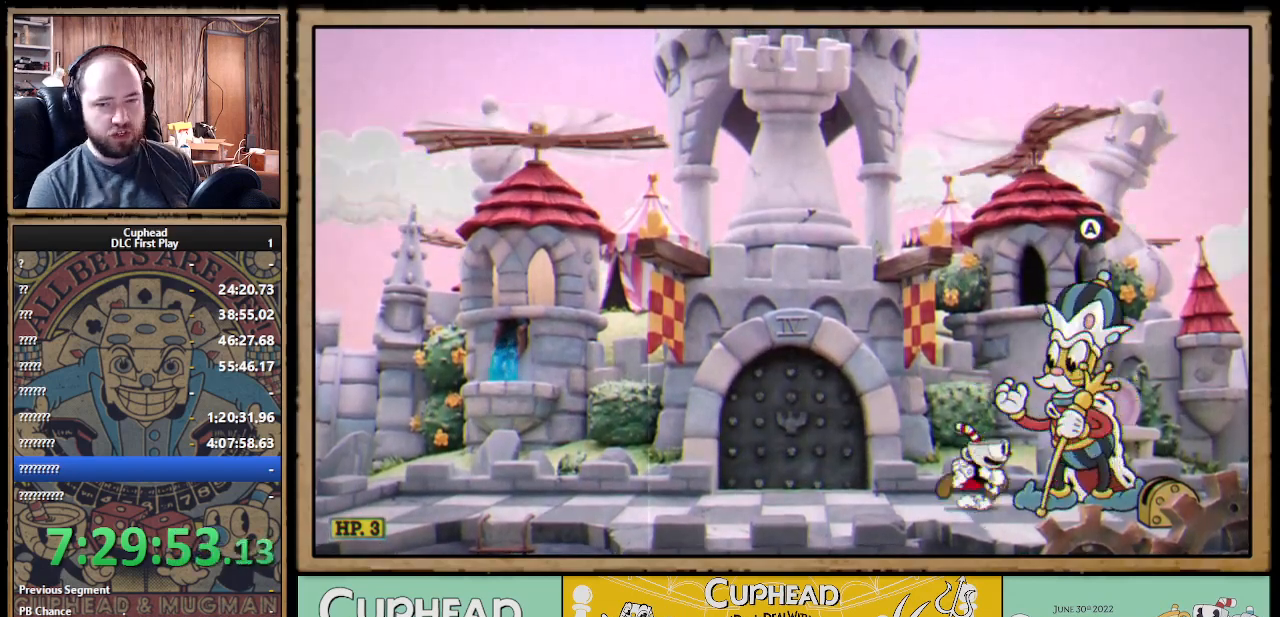
{"buttons": [], "left_stick": "center", "right_stick": "center", "events": []}
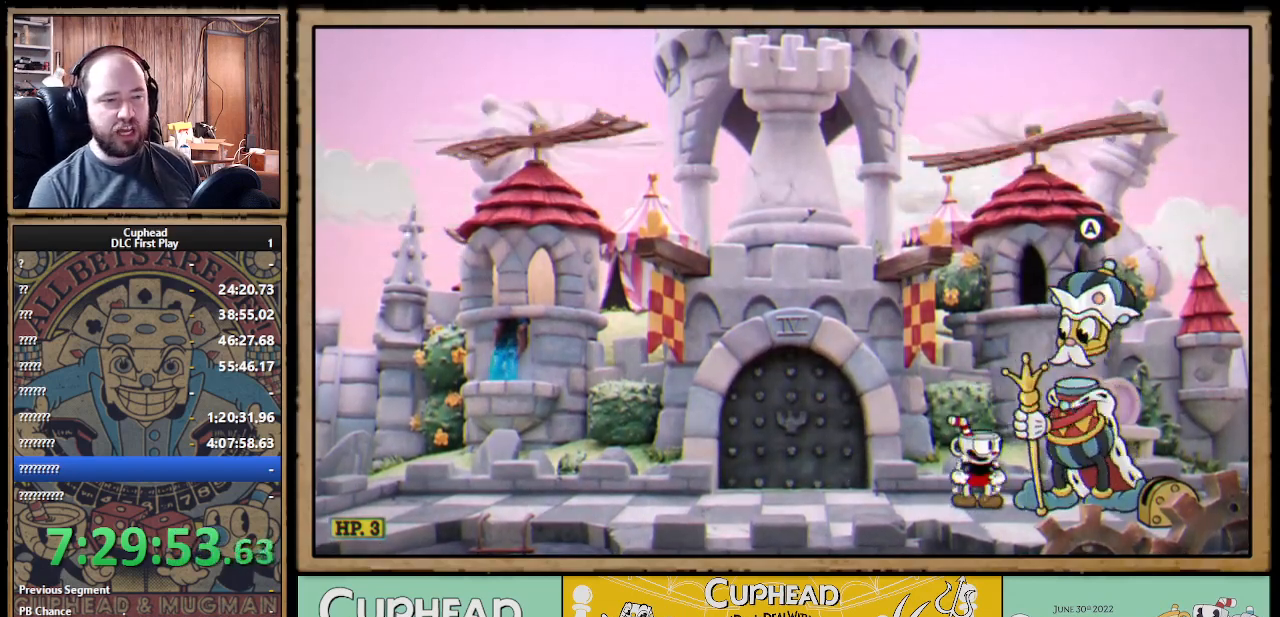
{"buttons": [], "left_stick": "center", "right_stick": "center", "events": []}
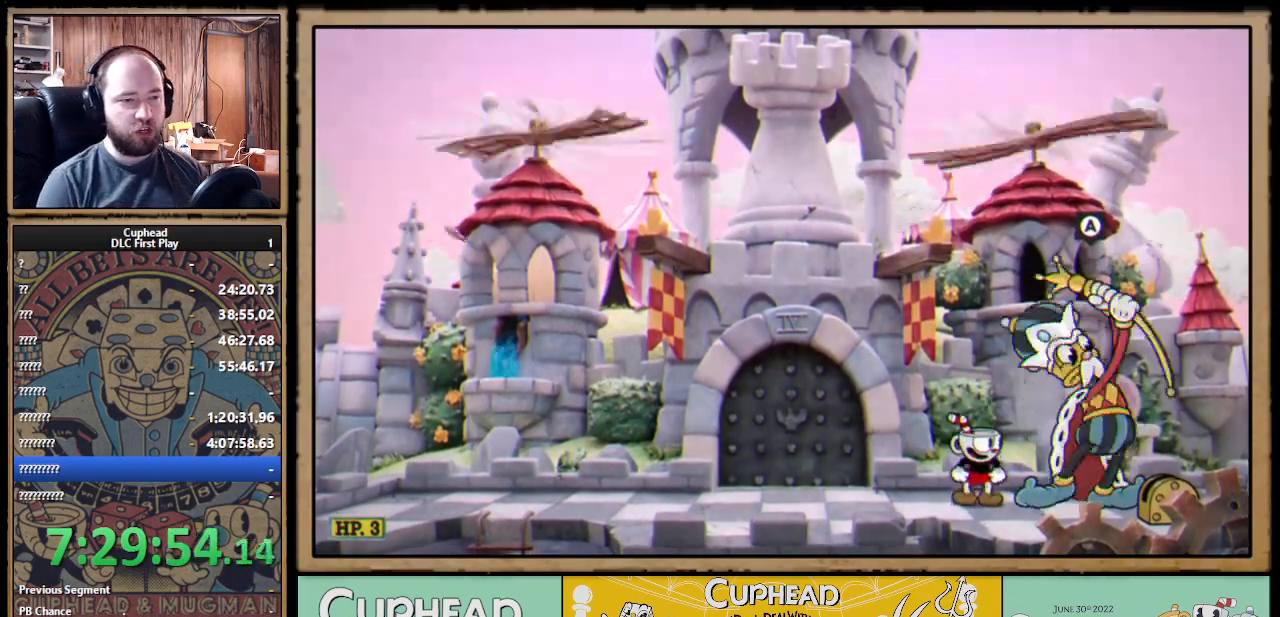
{"buttons": [], "left_stick": "center", "right_stick": "center", "events": []}
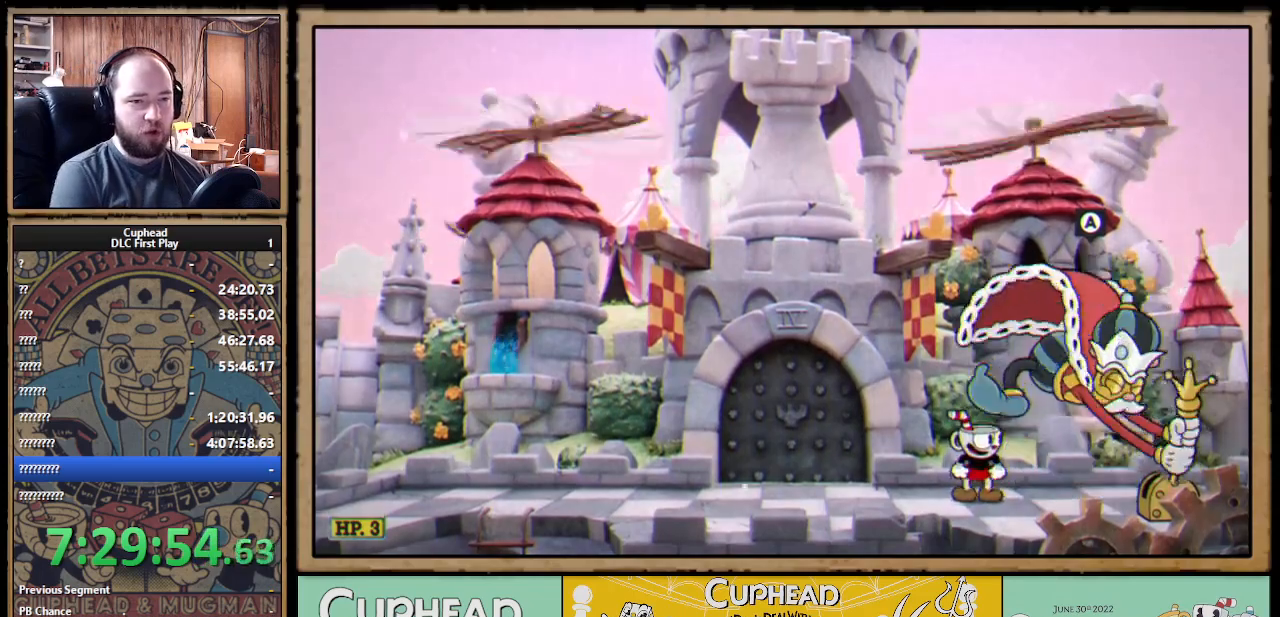
{"buttons": [], "left_stick": "center", "right_stick": "center", "events": []}
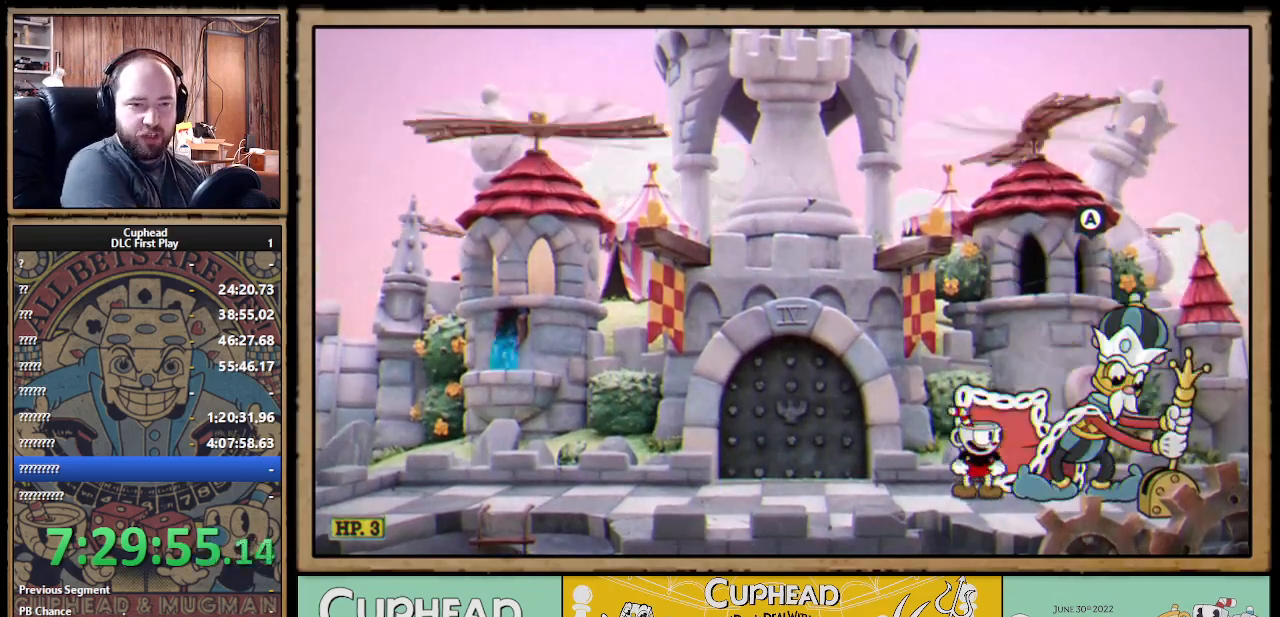
{"buttons": [], "left_stick": "center", "right_stick": "center", "events": []}
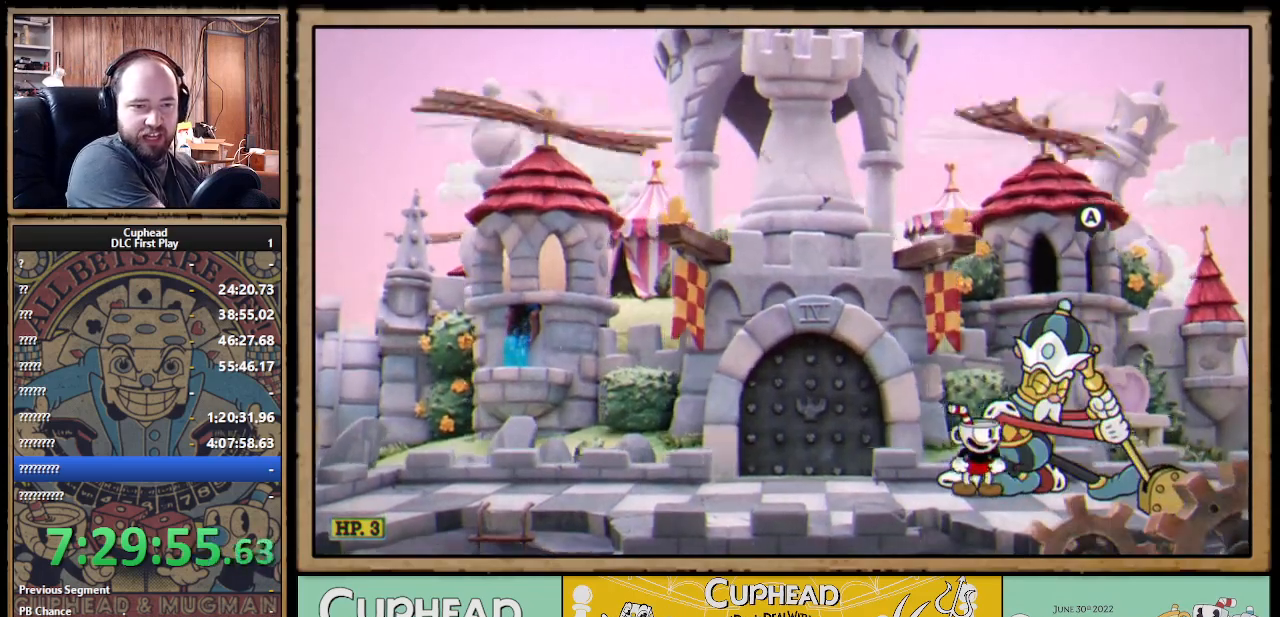
{"buttons": [], "left_stick": "left", "right_stick": "center", "events": [[417, "left_stick", "left"]]}
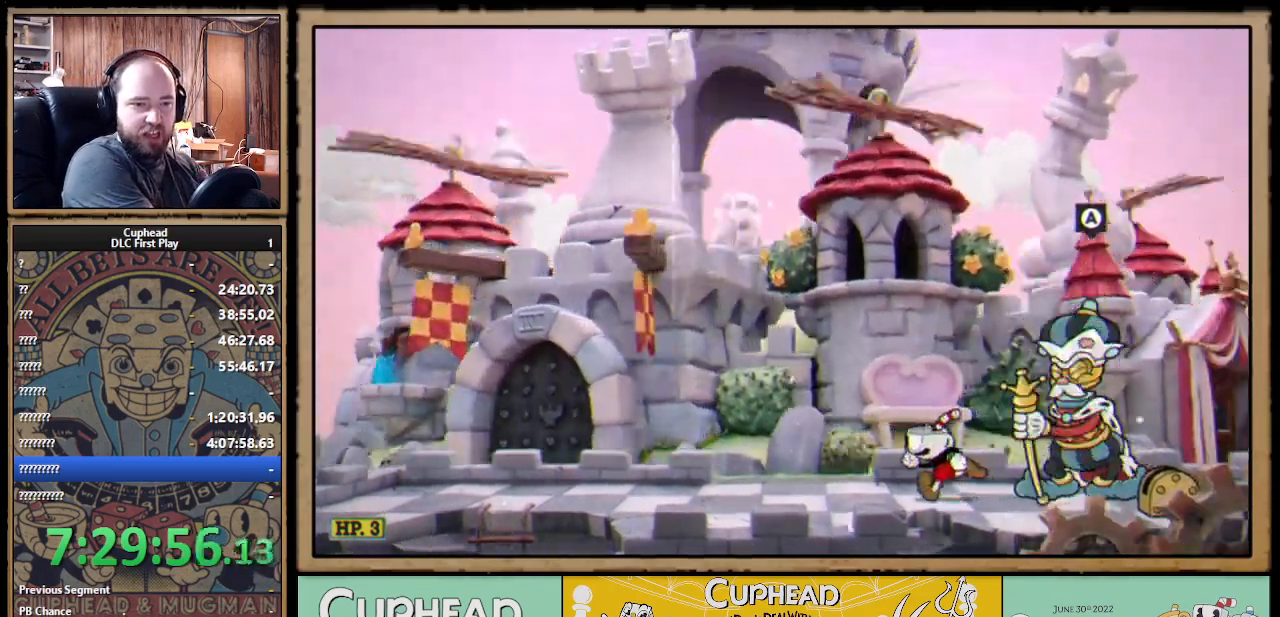
{"buttons": [], "left_stick": "center", "right_stick": "center", "events": [[500, "left_stick", "center"]]}
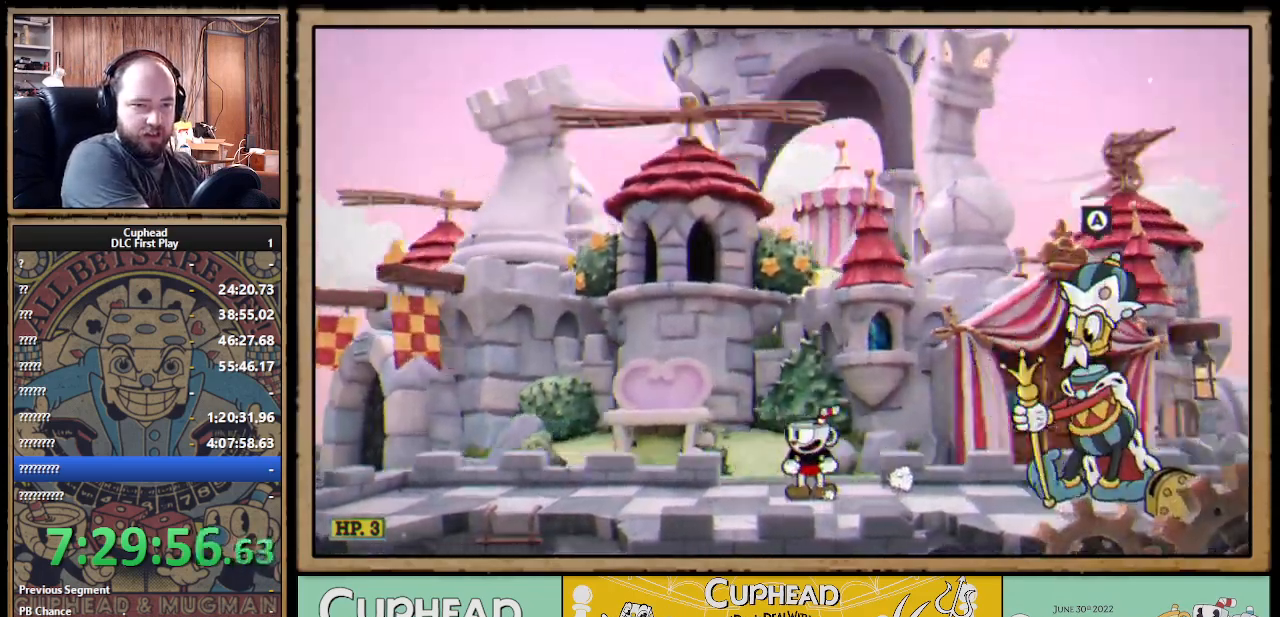
{"buttons": [], "left_stick": "center", "right_stick": "center", "events": []}
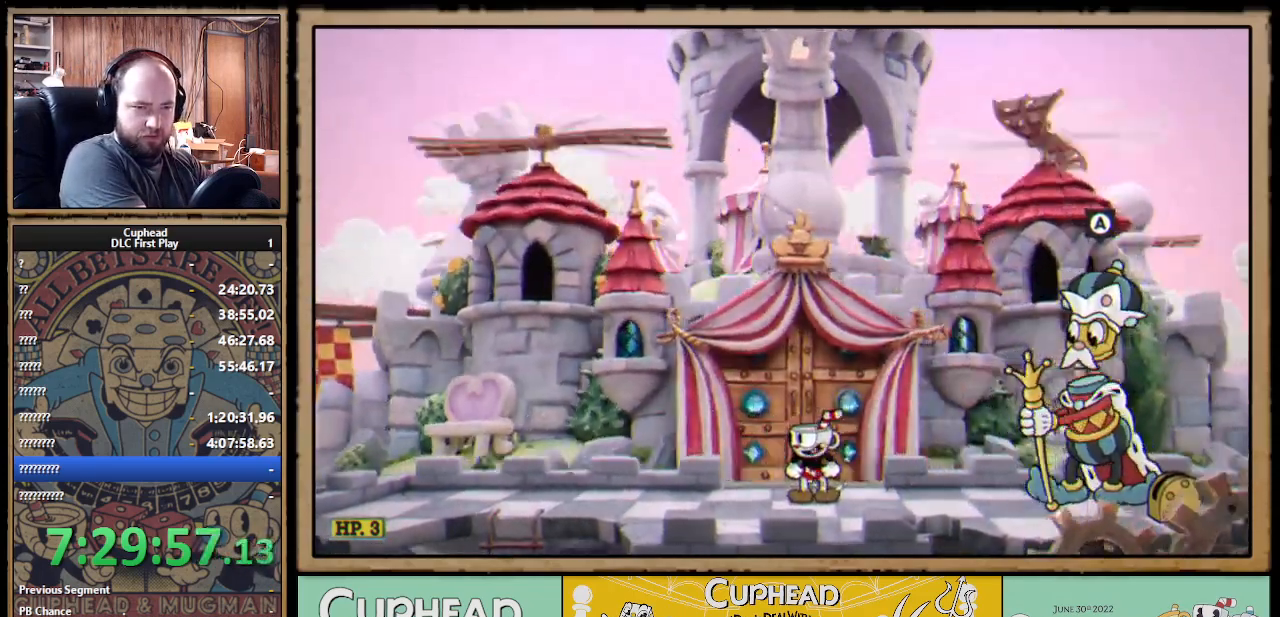
{"buttons": [], "left_stick": "center", "right_stick": "center", "events": []}
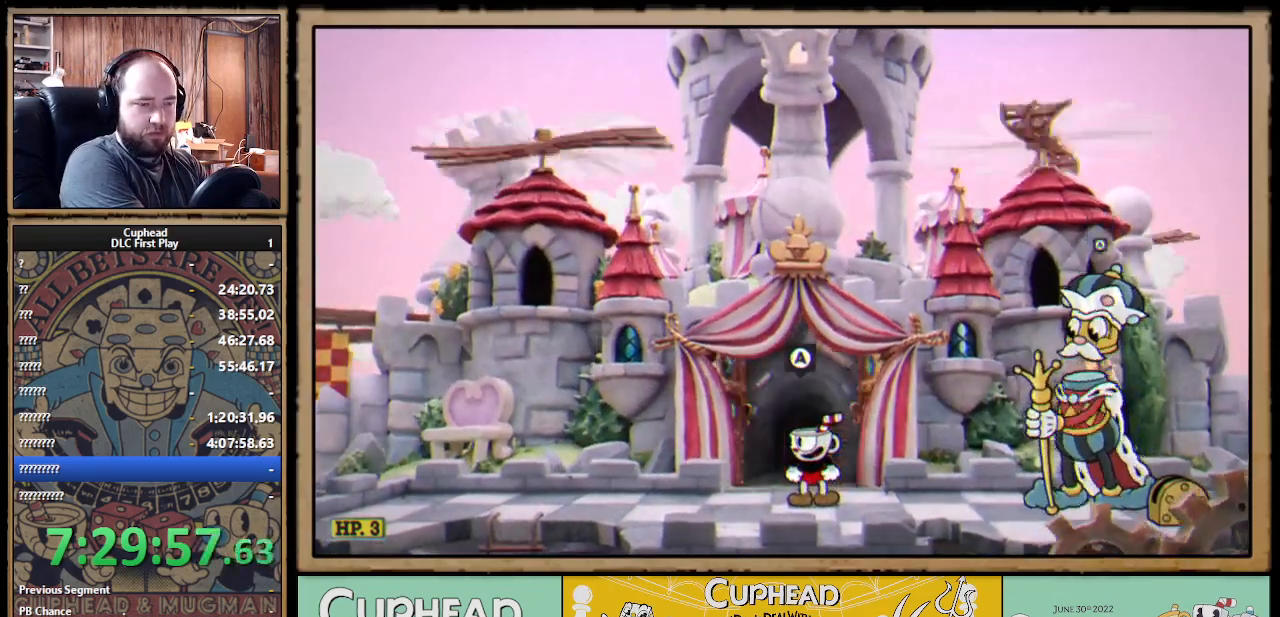
{"buttons": [], "left_stick": "center", "right_stick": "center", "events": []}
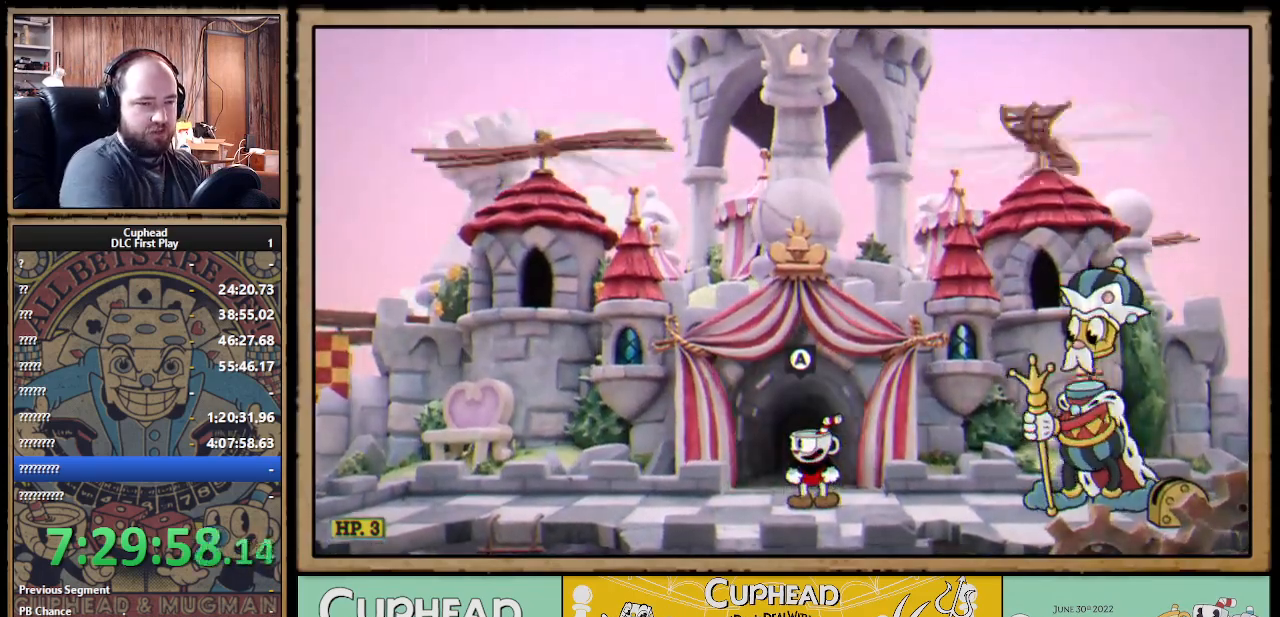
{"buttons": [], "left_stick": "center", "right_stick": "center", "events": []}
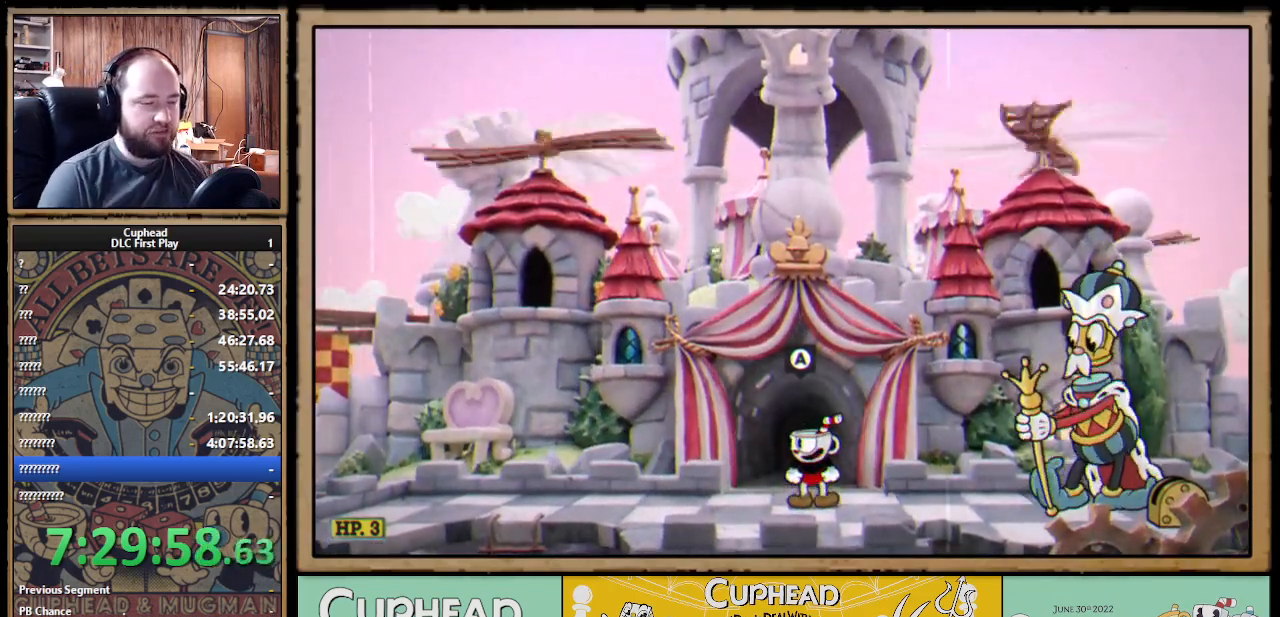
{"buttons": [], "left_stick": "center", "right_stick": "center", "events": []}